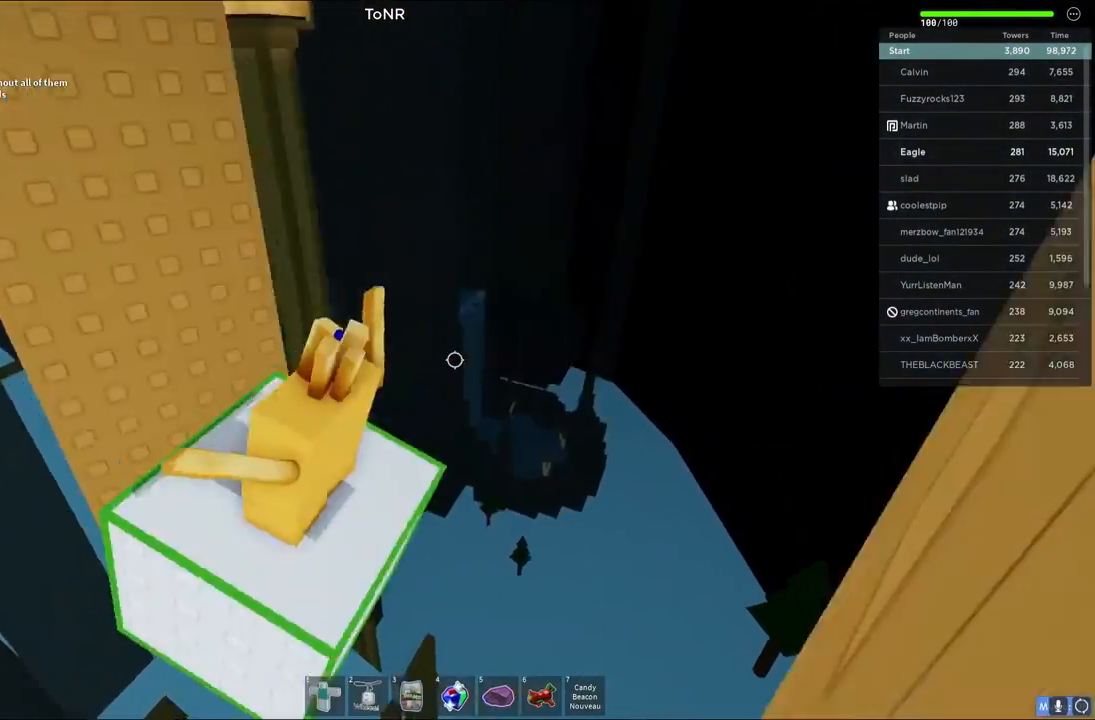
Gameplay with keyboard; each line is a JSON object with the keys held at the frame after it. "events" lists presses ("down") and releases ("up") of "a", "ctrl", "d", "e", "q", "s", "shift", "space" and "w" between this image and that frame as [ms after this image, input, new state], when the widget could be followed in between. No other keys are recorded. Mouse input is not recorded.
{"keys": [], "events": [[117, "w", "up"]]}
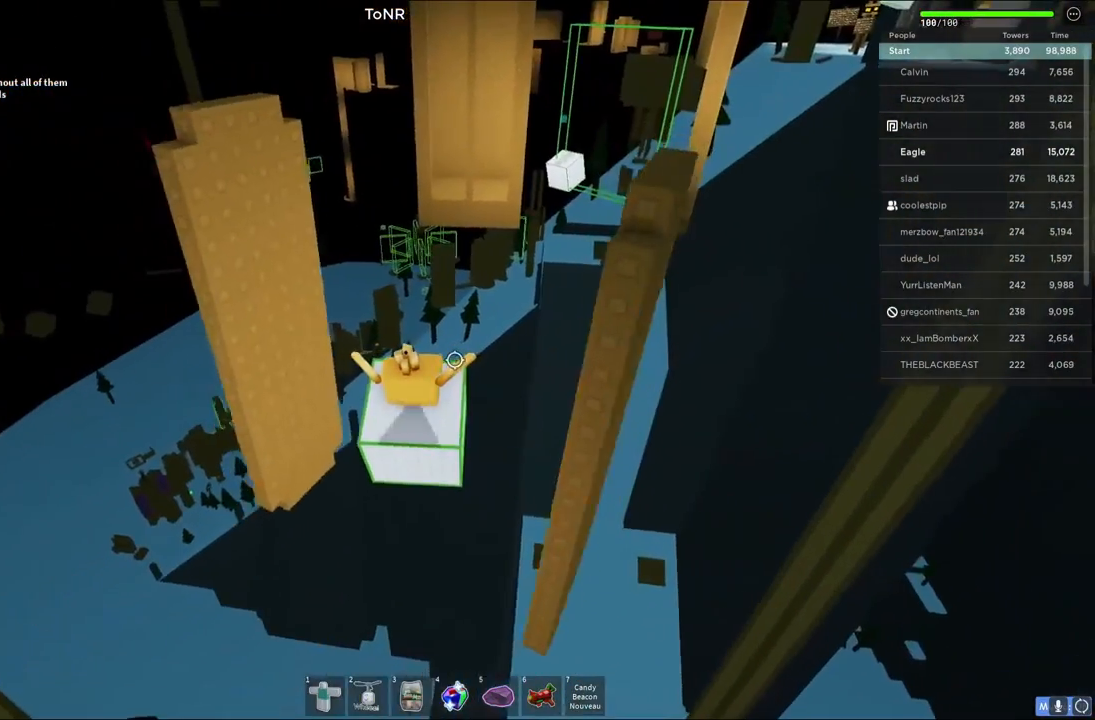
{"keys": [], "events": []}
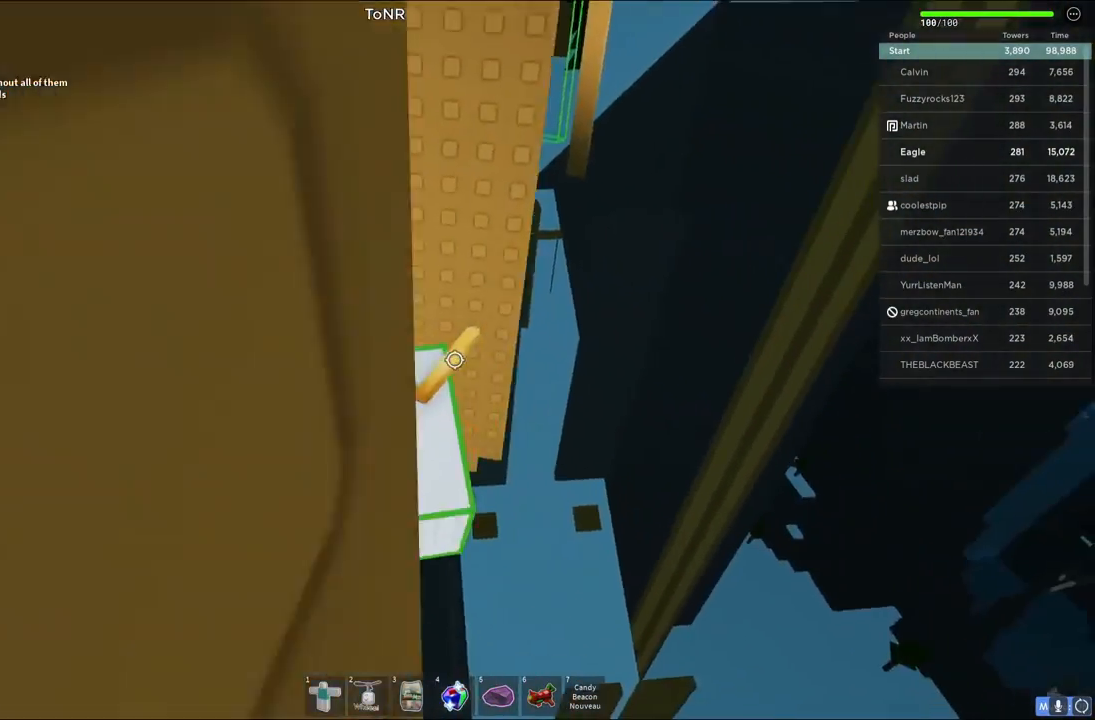
{"keys": ["w"], "events": [[83, "w", "down"], [217, "space", "down"], [367, "space", "up"]]}
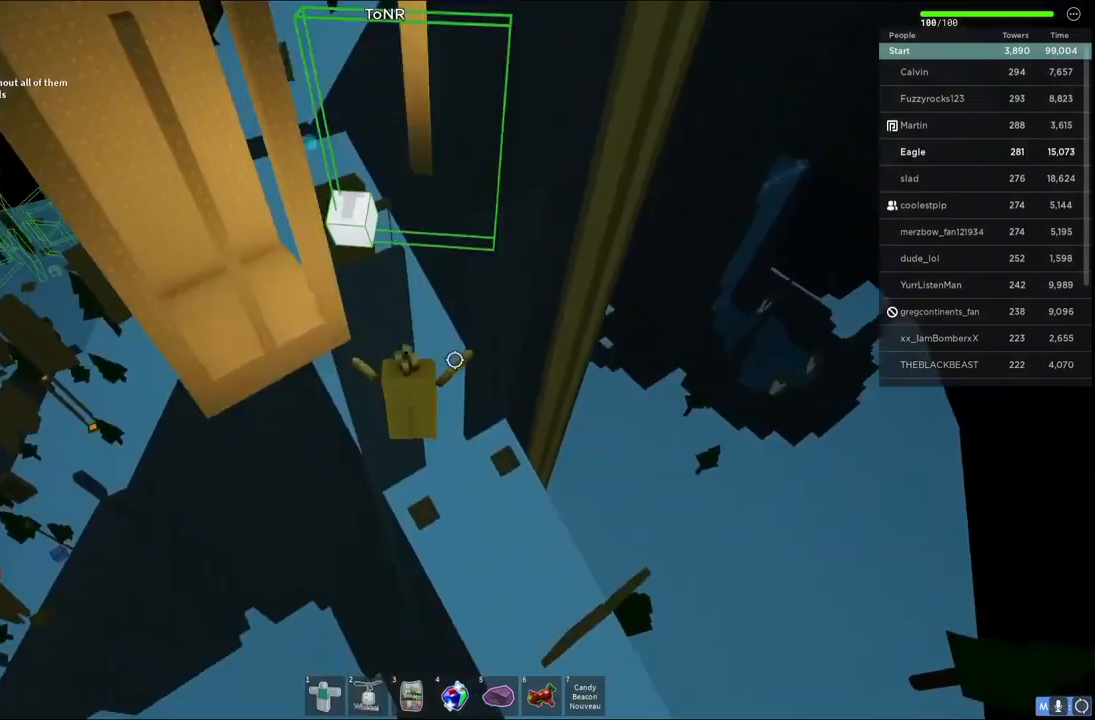
{"keys": ["a"], "events": [[67, "a", "down"], [483, "w", "up"]]}
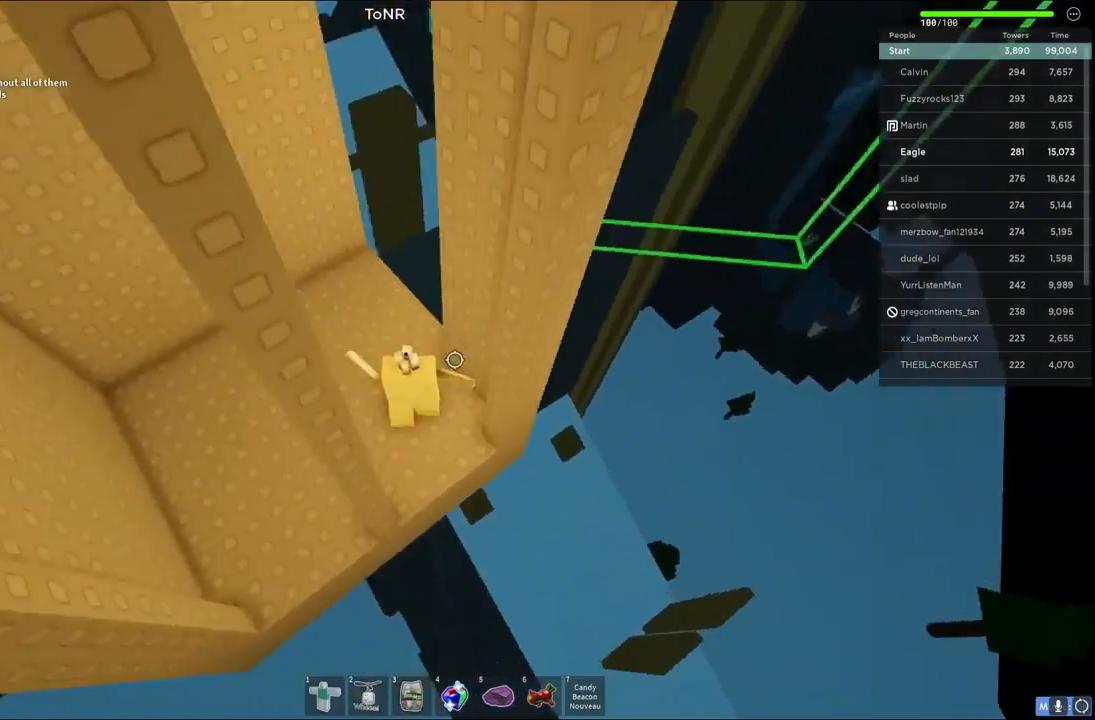
{"keys": ["a"], "events": [[133, "a", "up"], [133, "w", "down"], [333, "w", "up"], [350, "a", "down"]]}
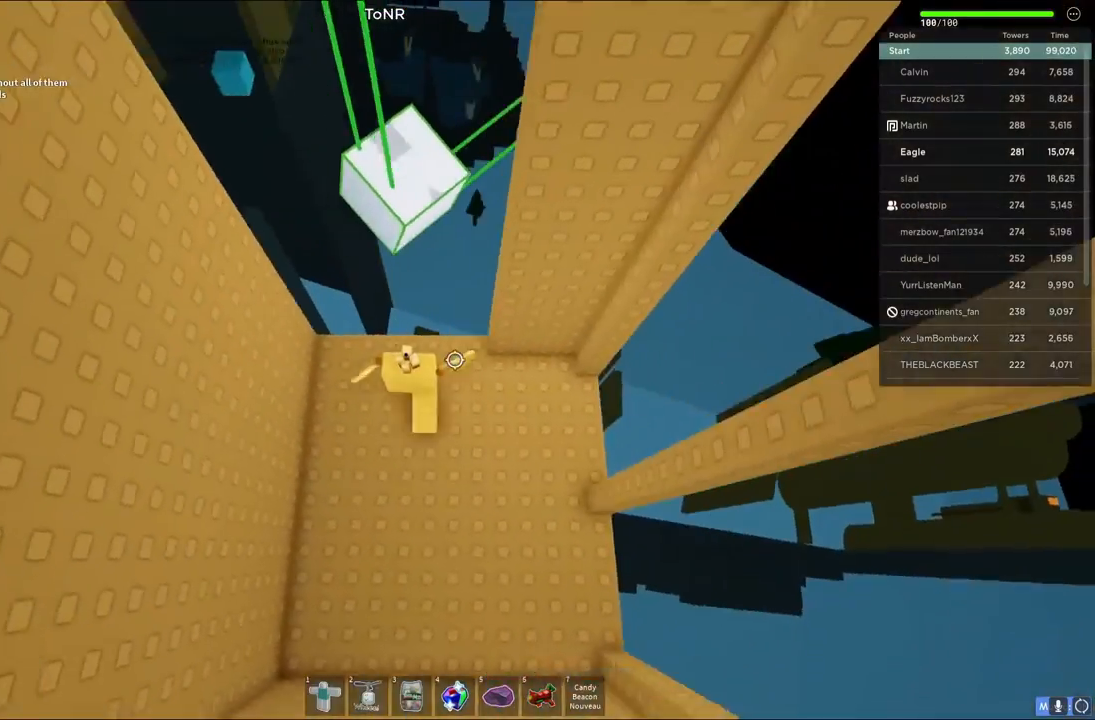
{"keys": ["w"], "events": [[17, "a", "up"], [117, "w", "down"], [267, "space", "down"], [367, "space", "up"]]}
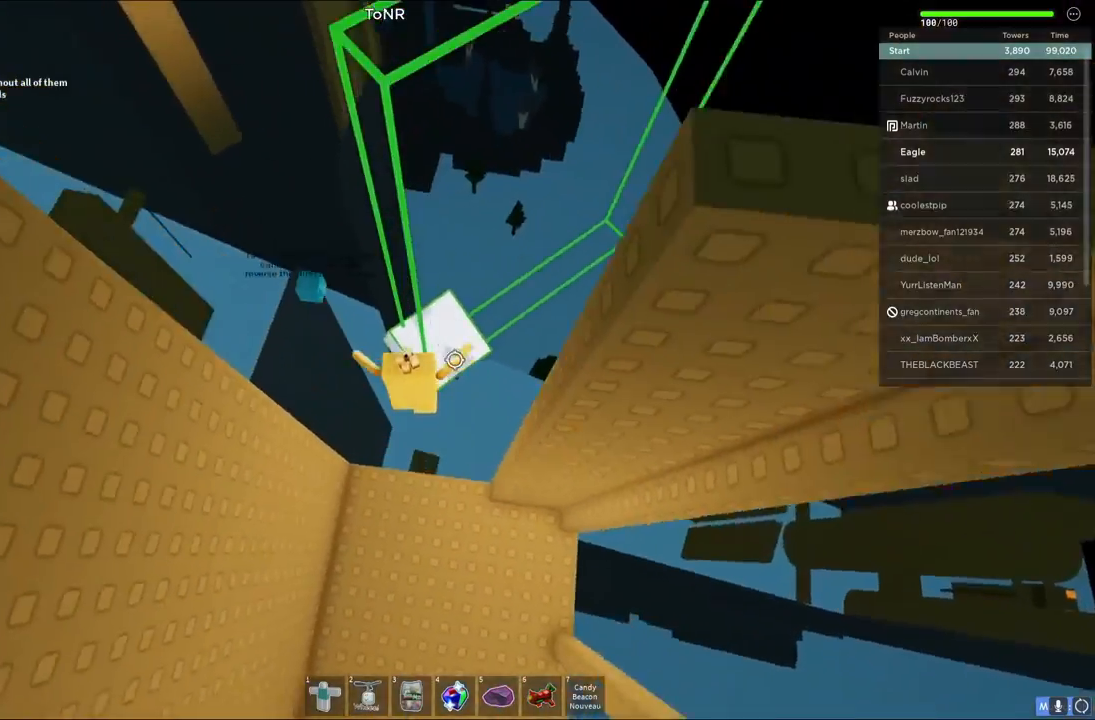
{"keys": ["w"], "events": [[133, "w", "up"], [467, "w", "down"]]}
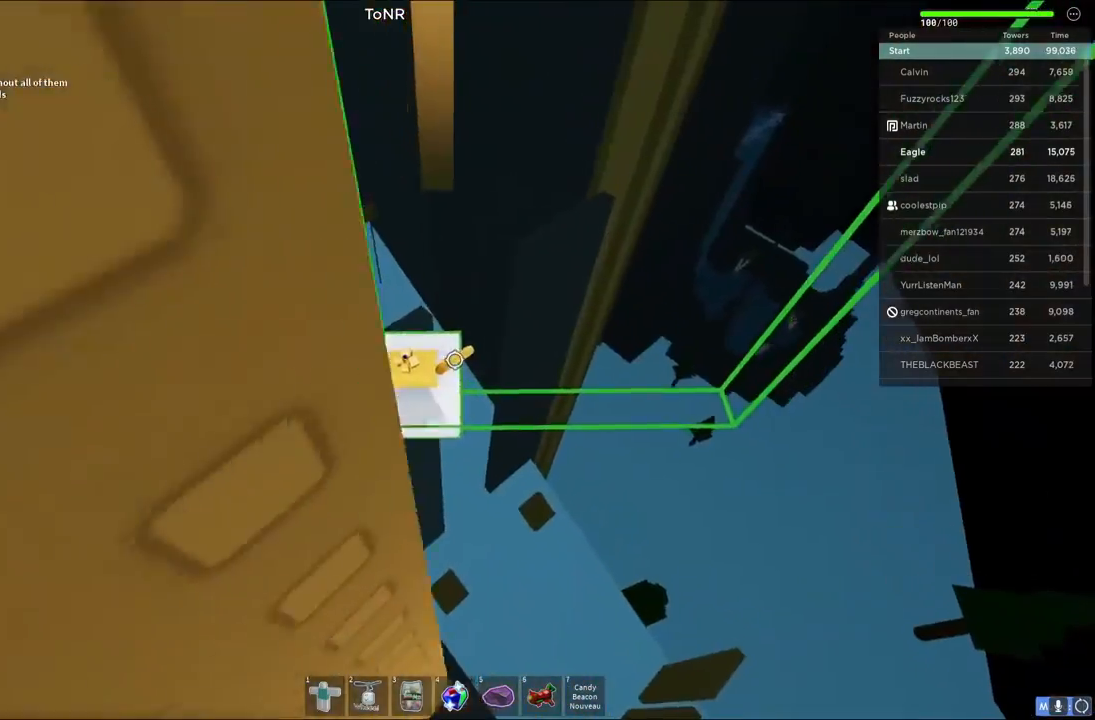
{"keys": ["w"], "events": [[67, "space", "down"], [283, "space", "up"]]}
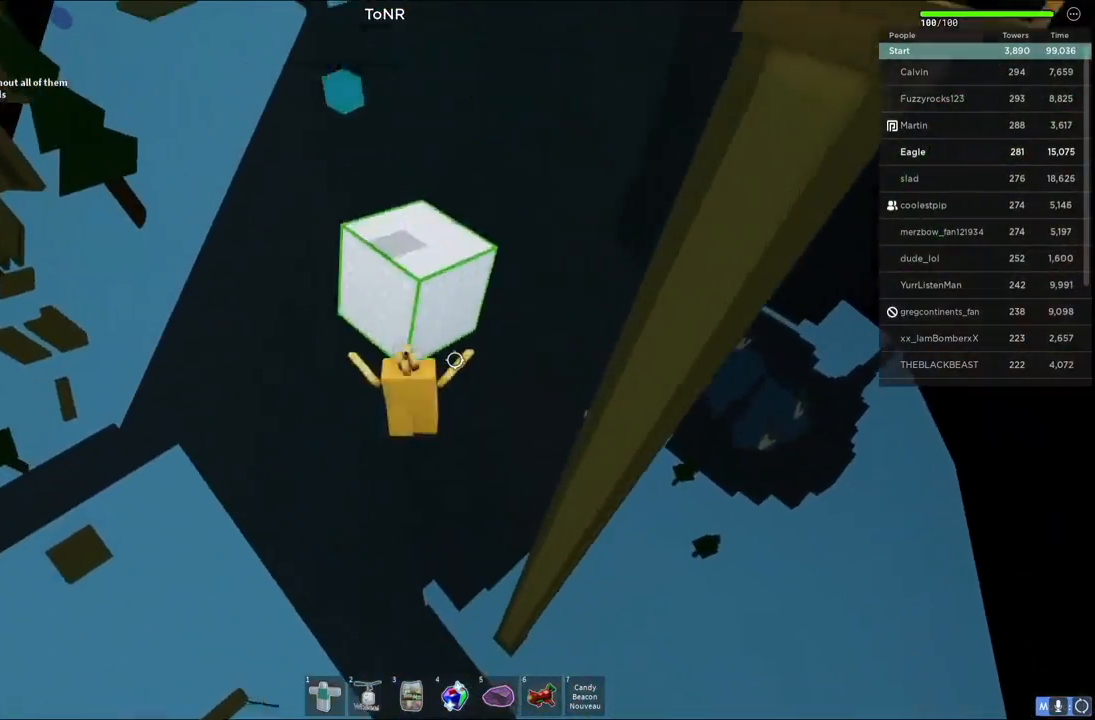
{"keys": [], "events": [[250, "w", "up"]]}
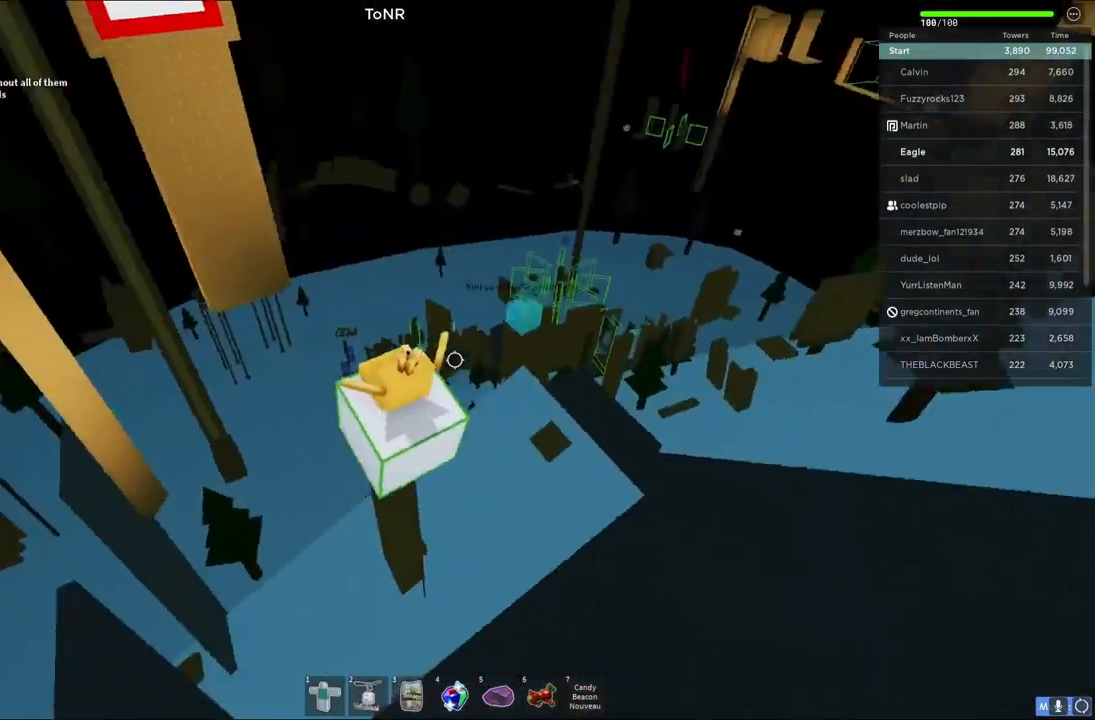
{"keys": [], "events": [[317, "space", "down"], [483, "space", "up"]]}
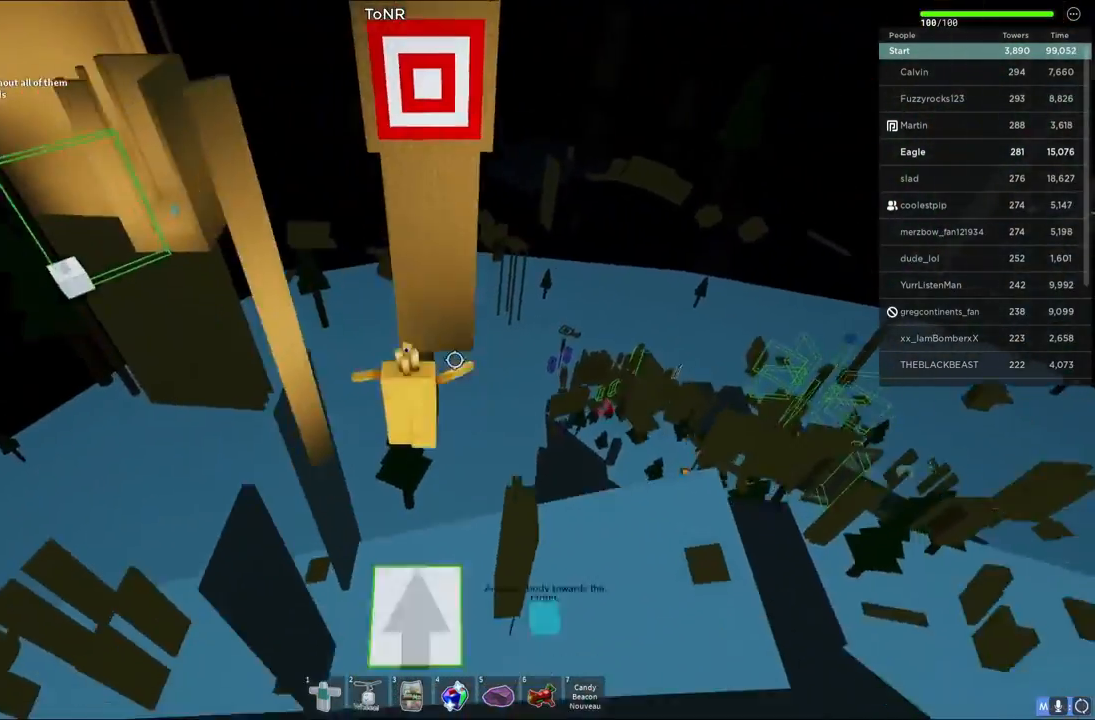
{"keys": []}
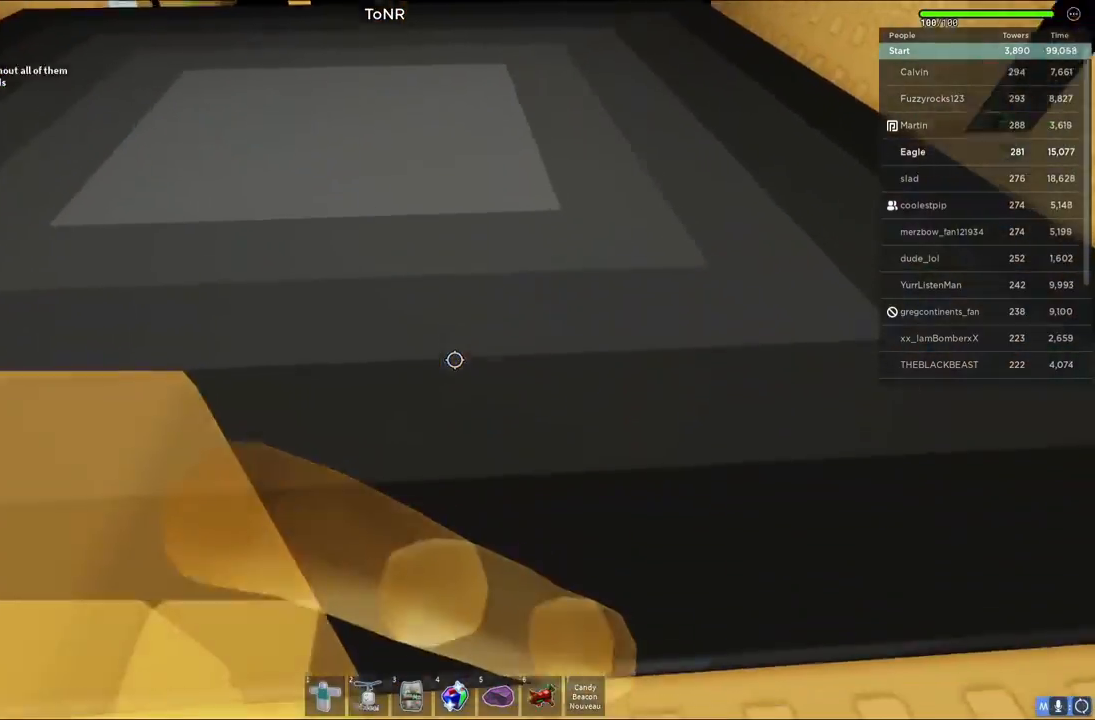
{"keys": ["a", "w"], "events": [[83, "w", "down"], [233, "a", "down"]]}
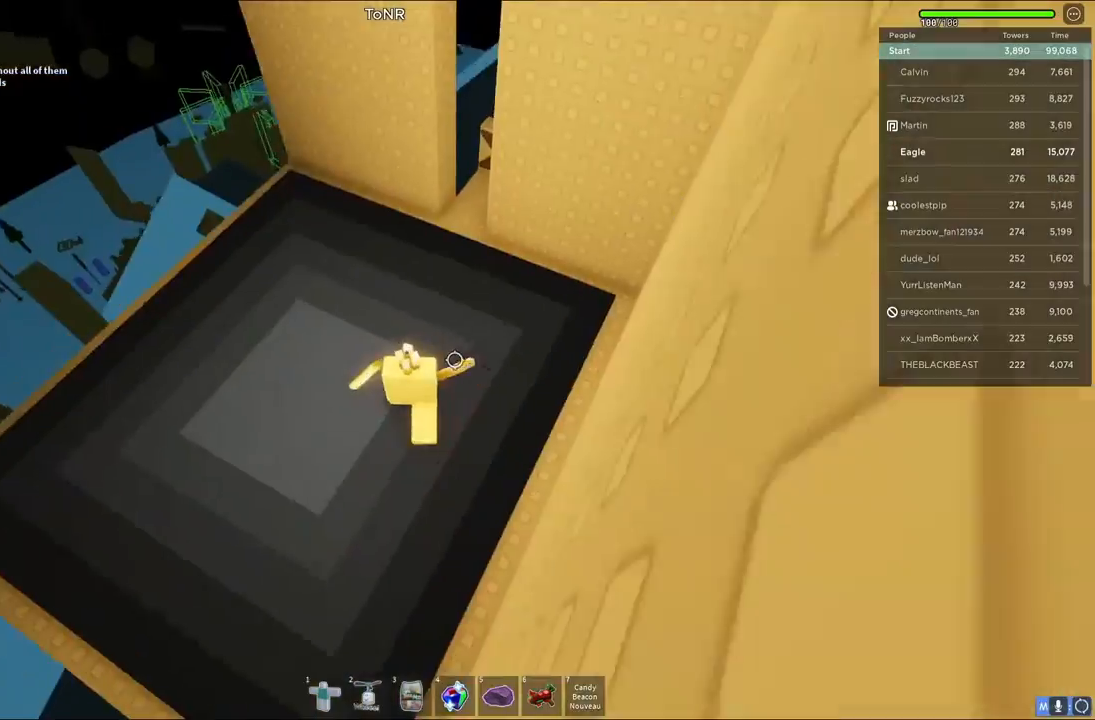
{"keys": ["w"], "events": [[283, "a", "up"]]}
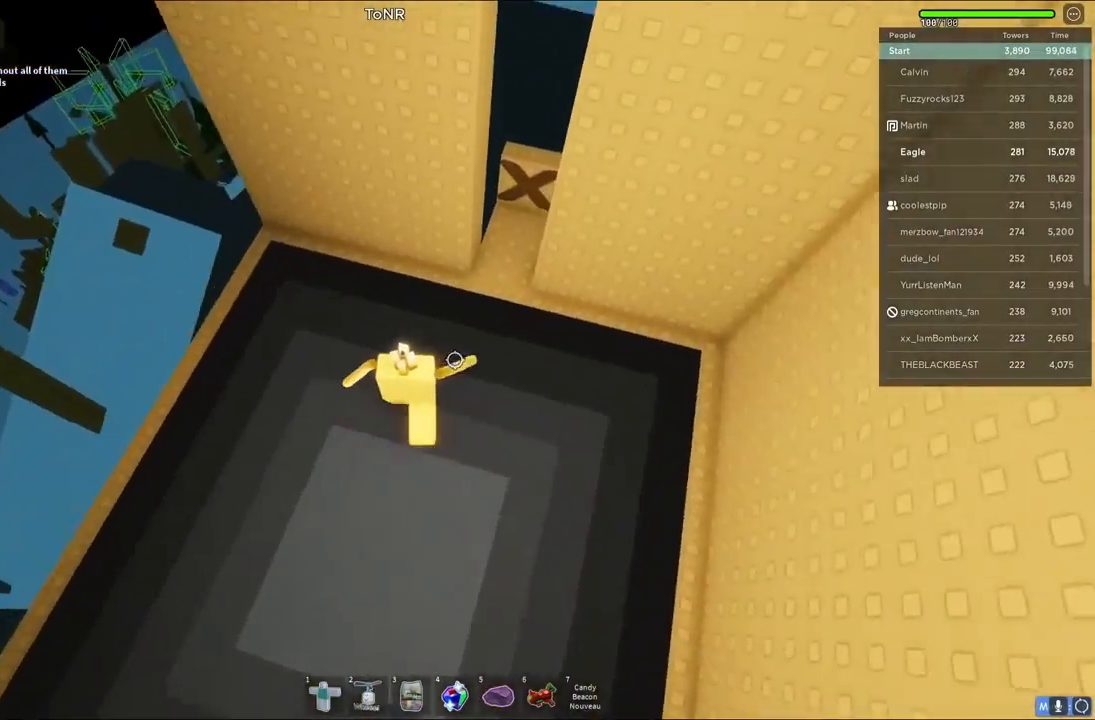
{"keys": ["d", "w"], "events": [[50, "d", "down"], [283, "w", "up"], [367, "w", "down"]]}
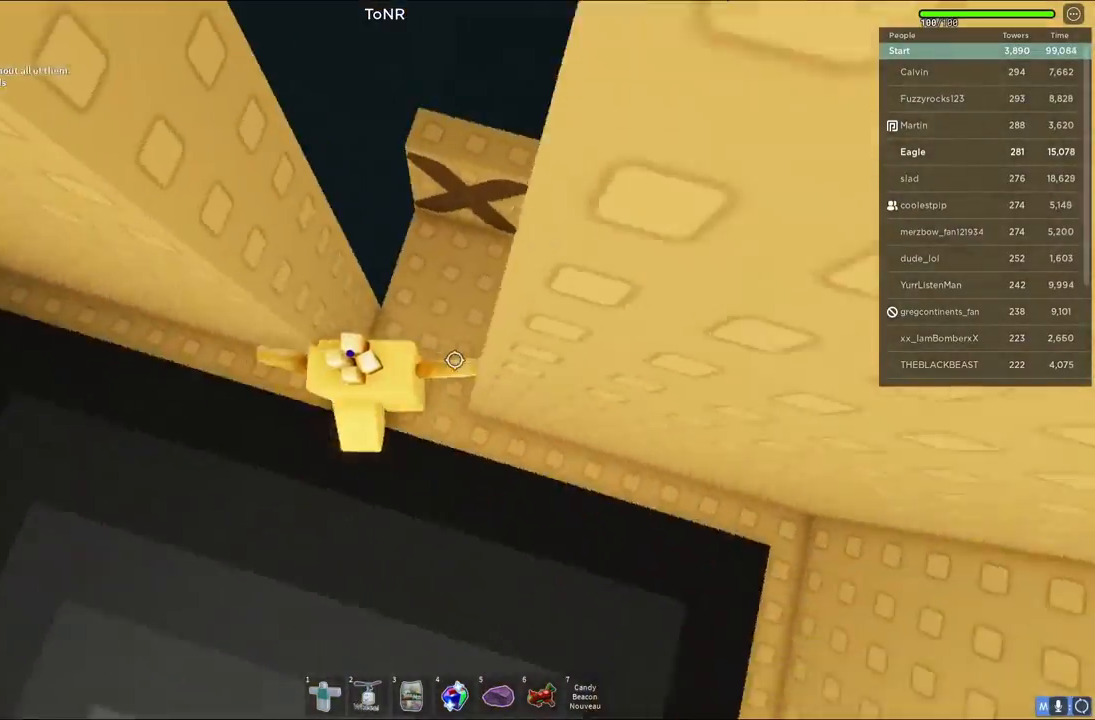
{"keys": ["w"], "events": [[33, "d", "up"], [183, "shift", "down"], [300, "shift", "up"]]}
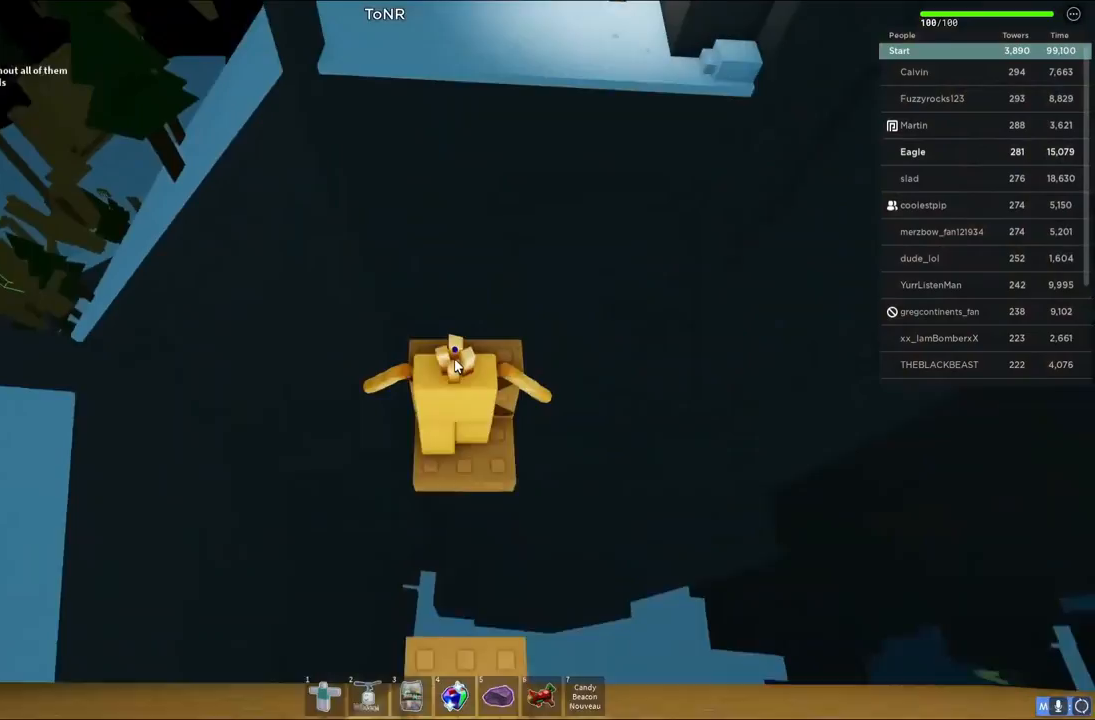
{"keys": ["w"], "events": []}
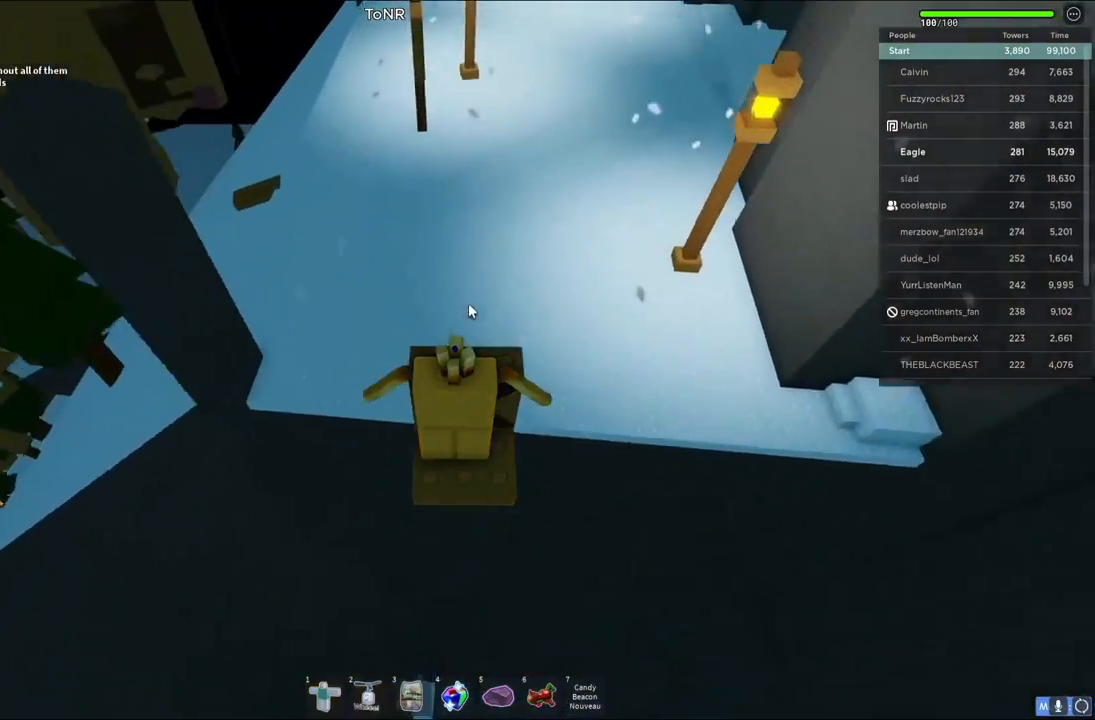
{"keys": ["space", "w"], "events": [[350, "space", "down"]]}
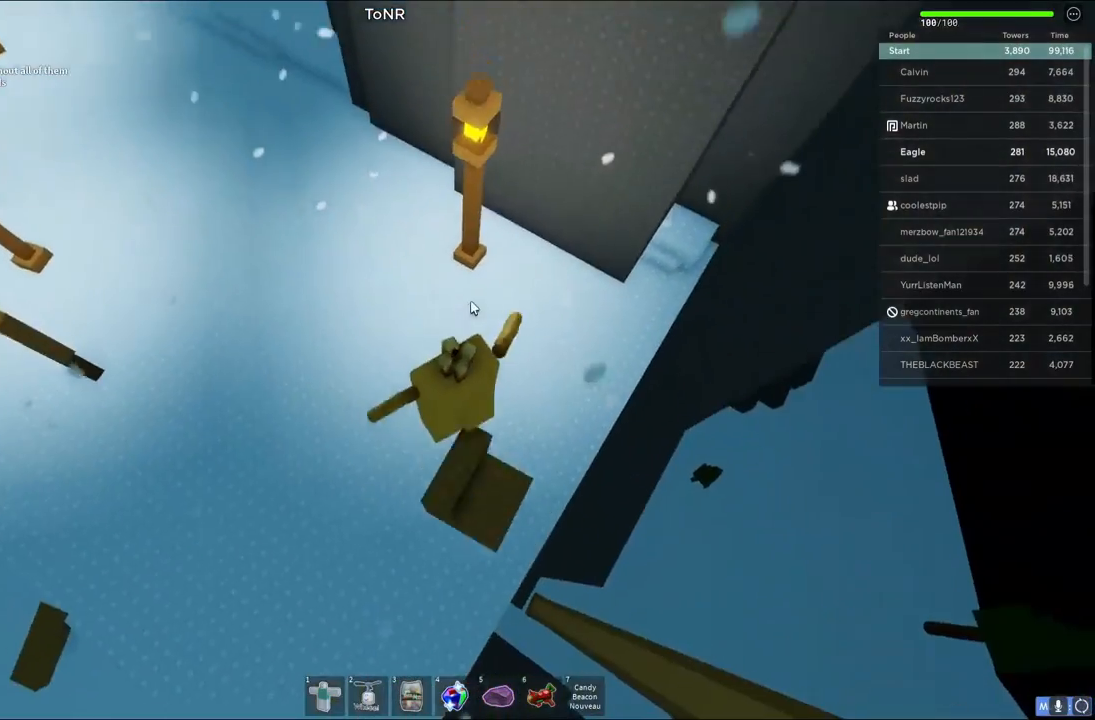
{"keys": ["a", "space", "w"], "events": [[17, "a", "down"], [150, "shift", "down"], [400, "shift", "up"]]}
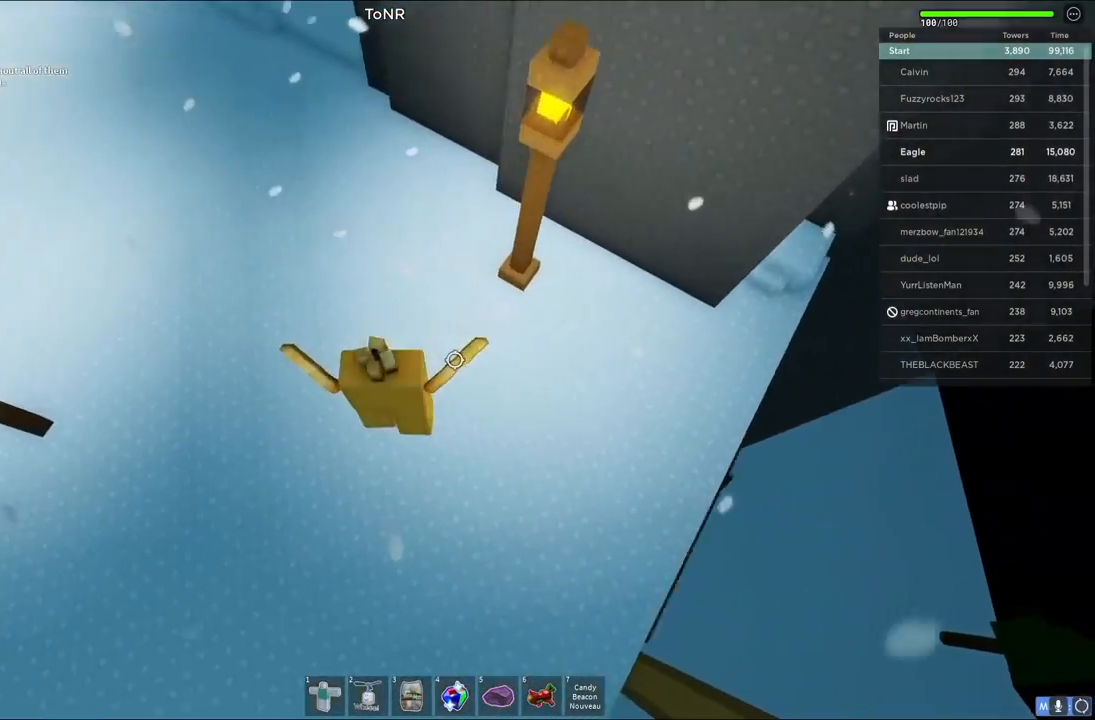
{"keys": ["space", "w"], "events": [[83, "a", "up"]]}
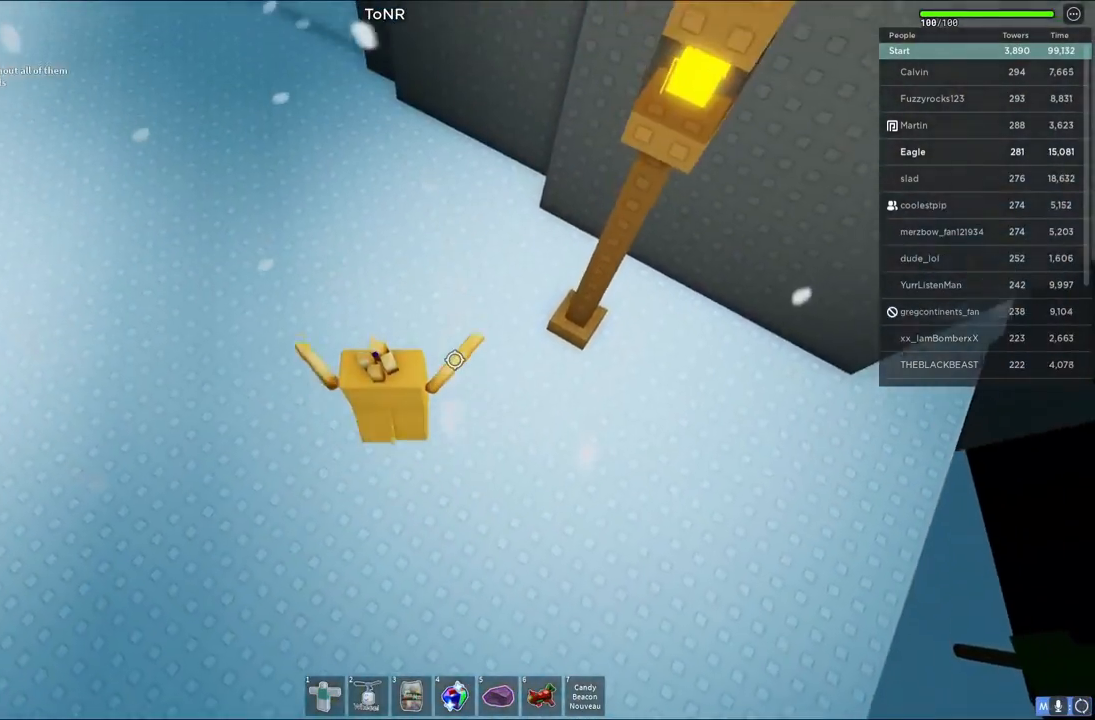
{"keys": ["space", "w"], "events": []}
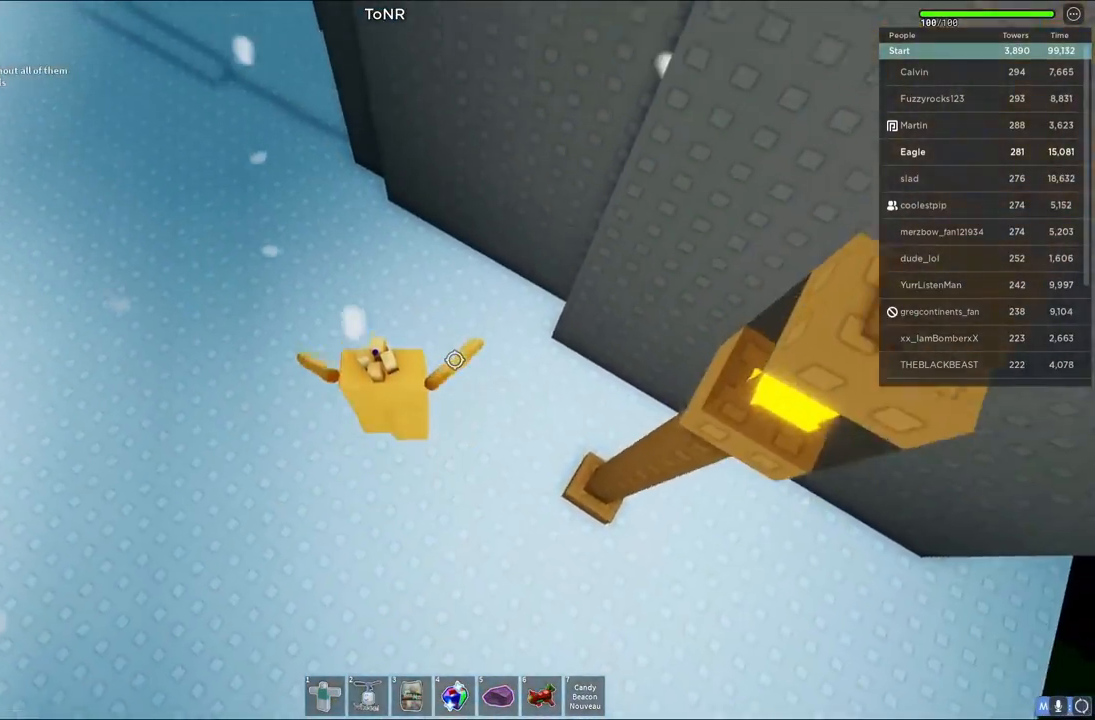
{"keys": ["a", "w"], "events": [[233, "a", "down"], [267, "space", "up"]]}
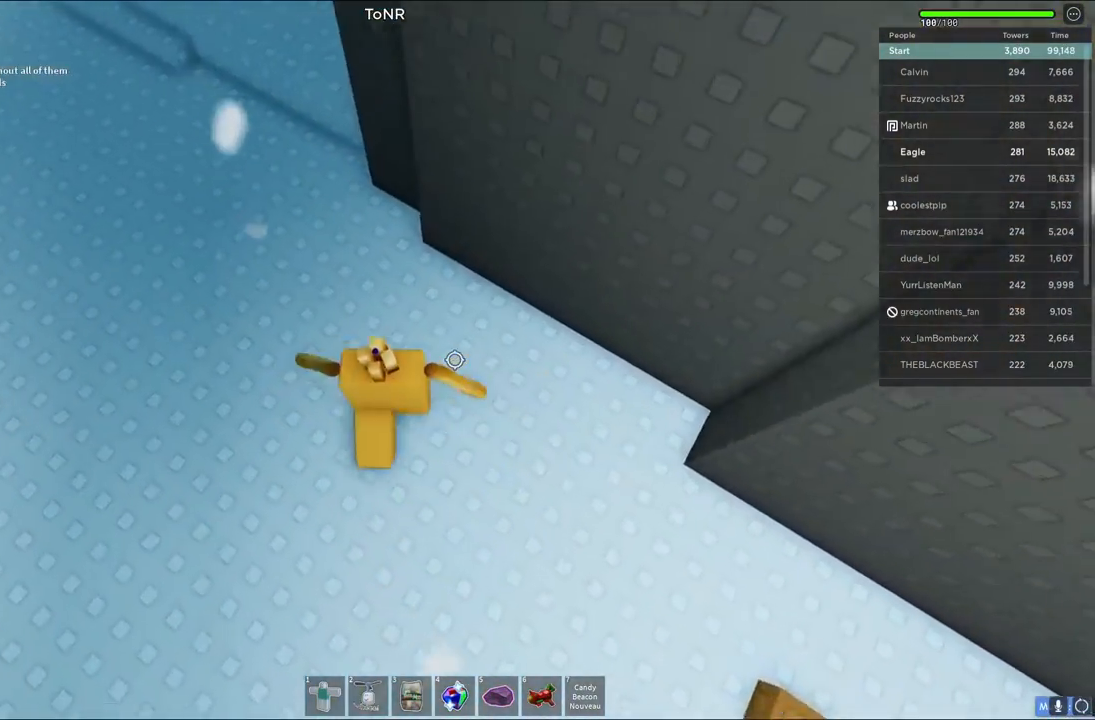
{"keys": ["w"], "events": [[467, "a", "up"]]}
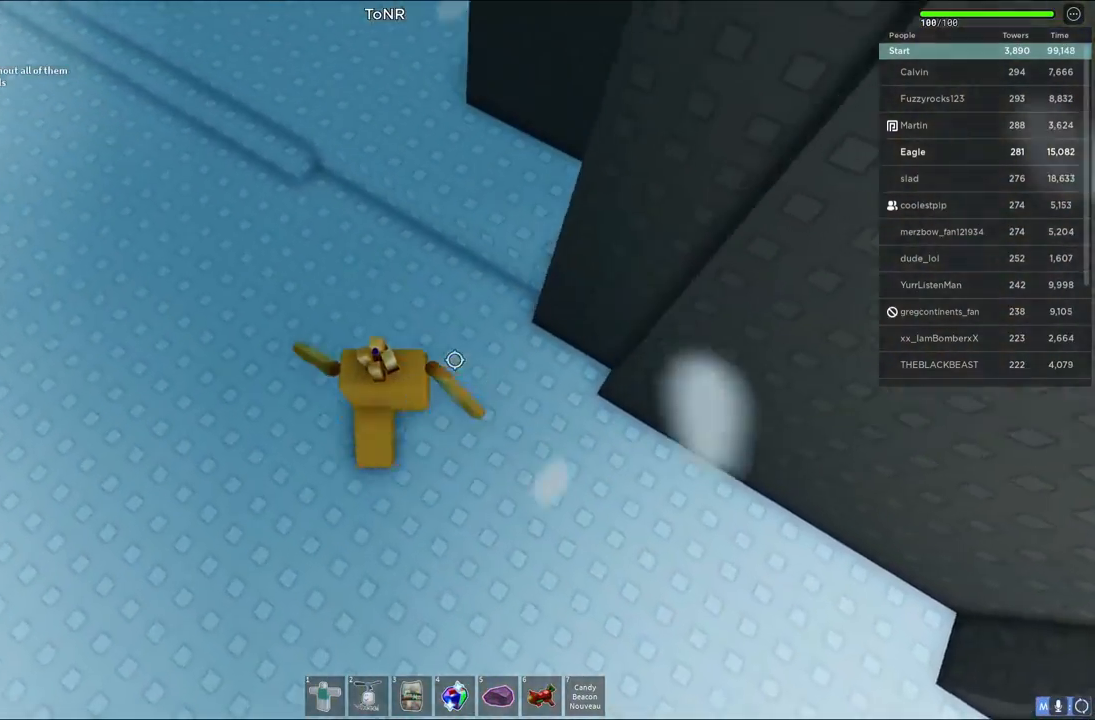
{"keys": ["a", "w"], "events": [[317, "space", "down"], [400, "a", "down"], [417, "space", "up"]]}
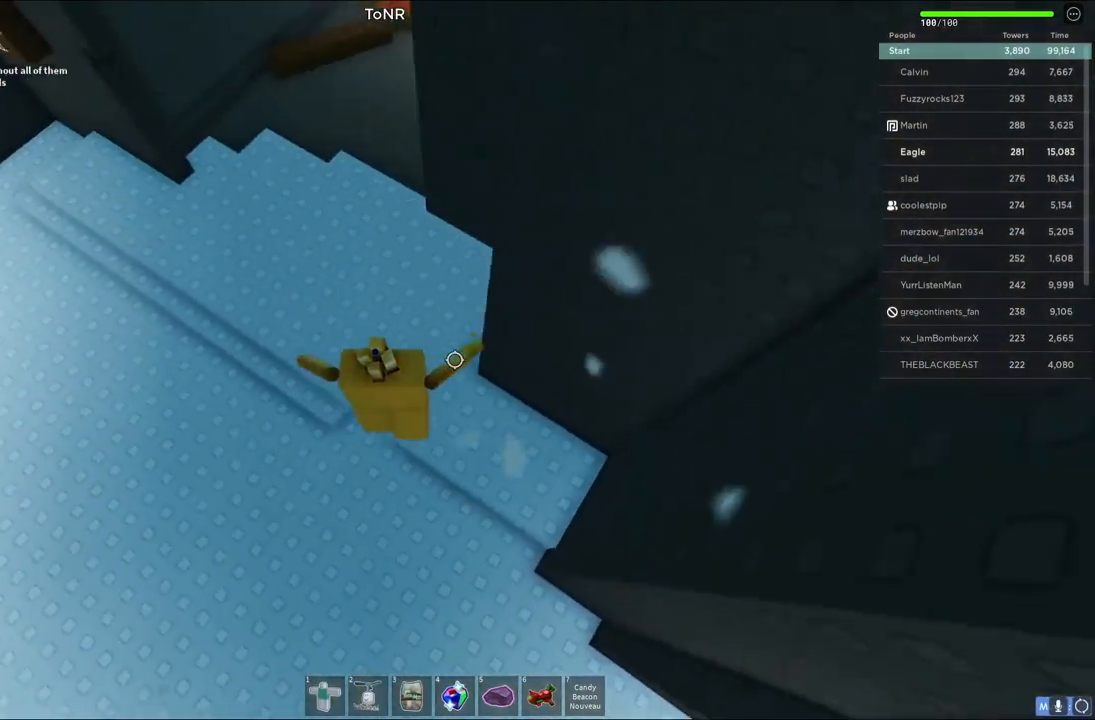
{"keys": ["w"], "events": [[150, "a", "up"]]}
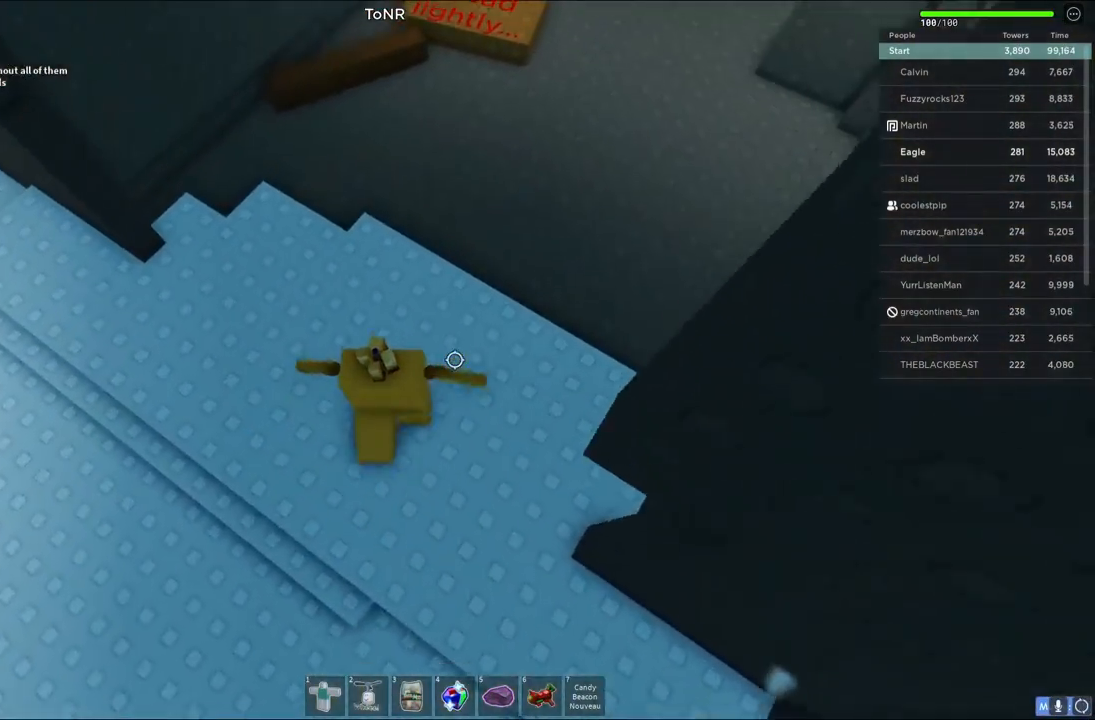
{"keys": ["d", "w"], "events": [[333, "d", "down"]]}
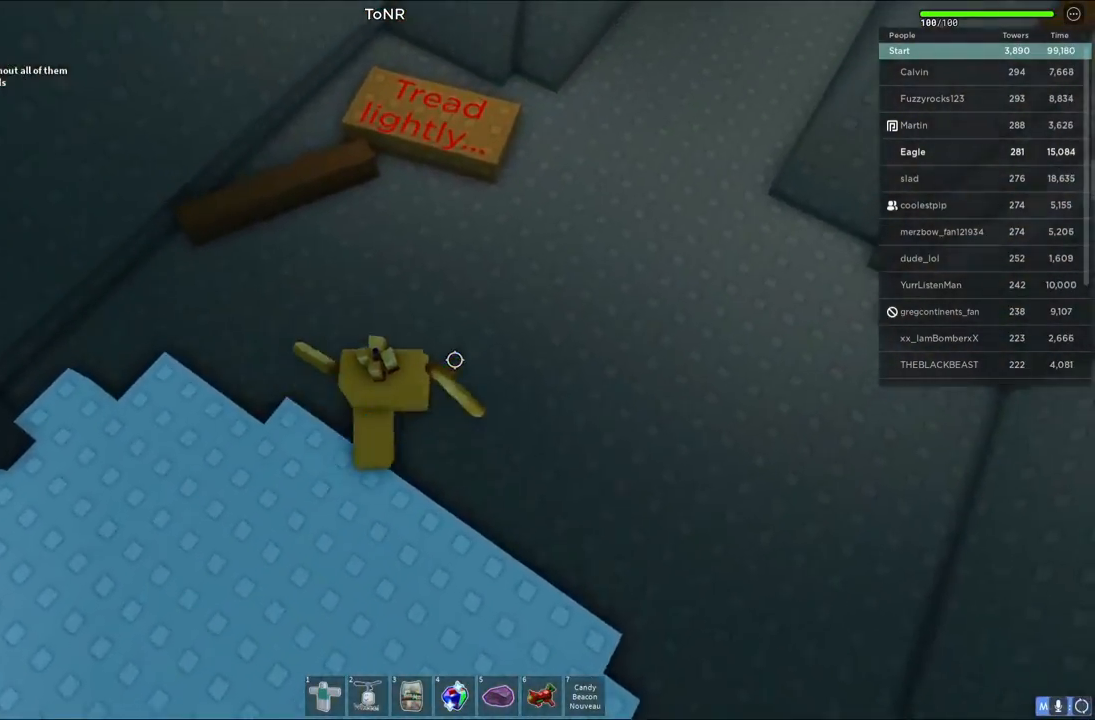
{"keys": ["d", "w"], "events": []}
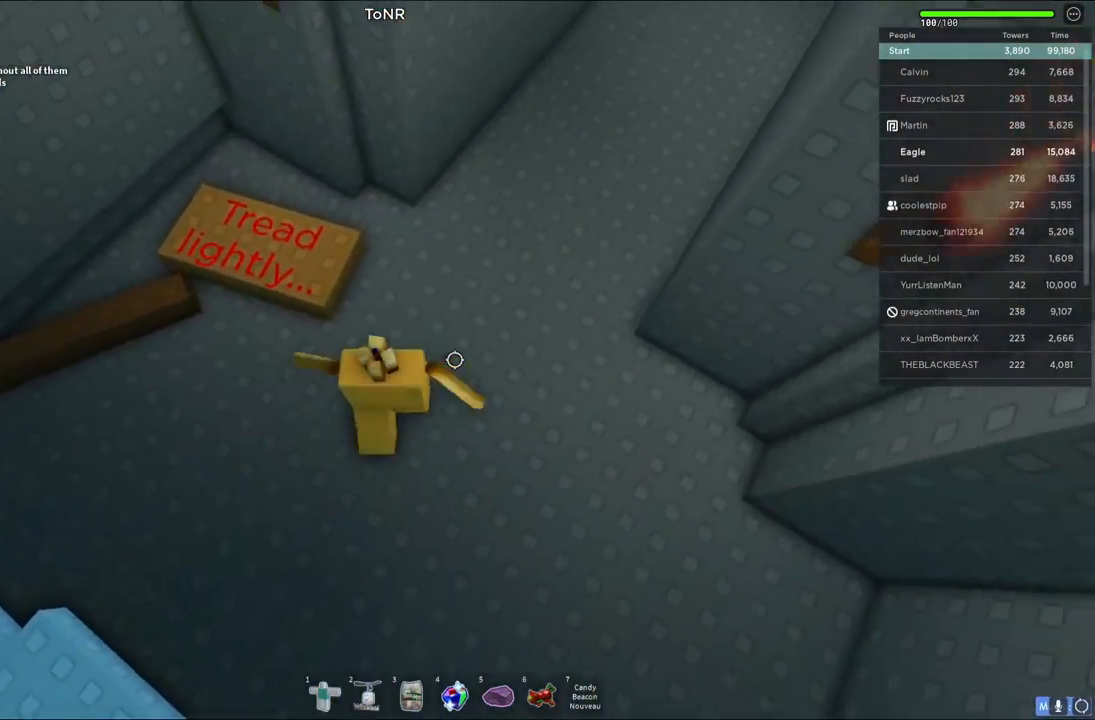
{"keys": ["d", "w"], "events": []}
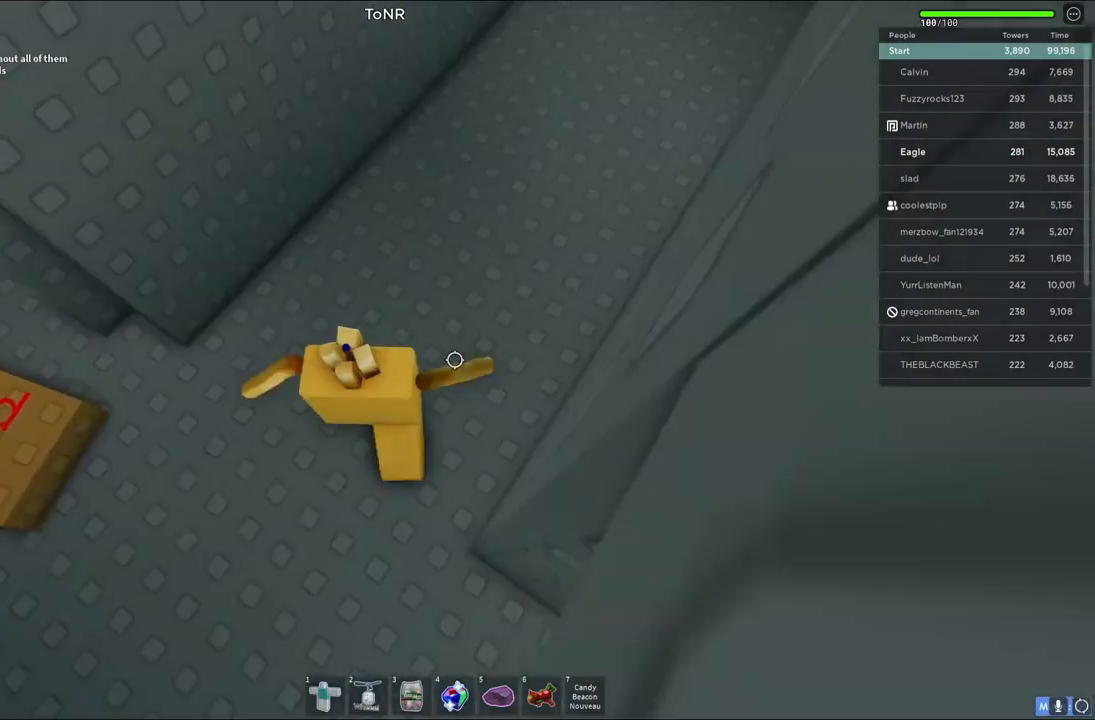
{"keys": ["w"], "events": [[433, "d", "up"]]}
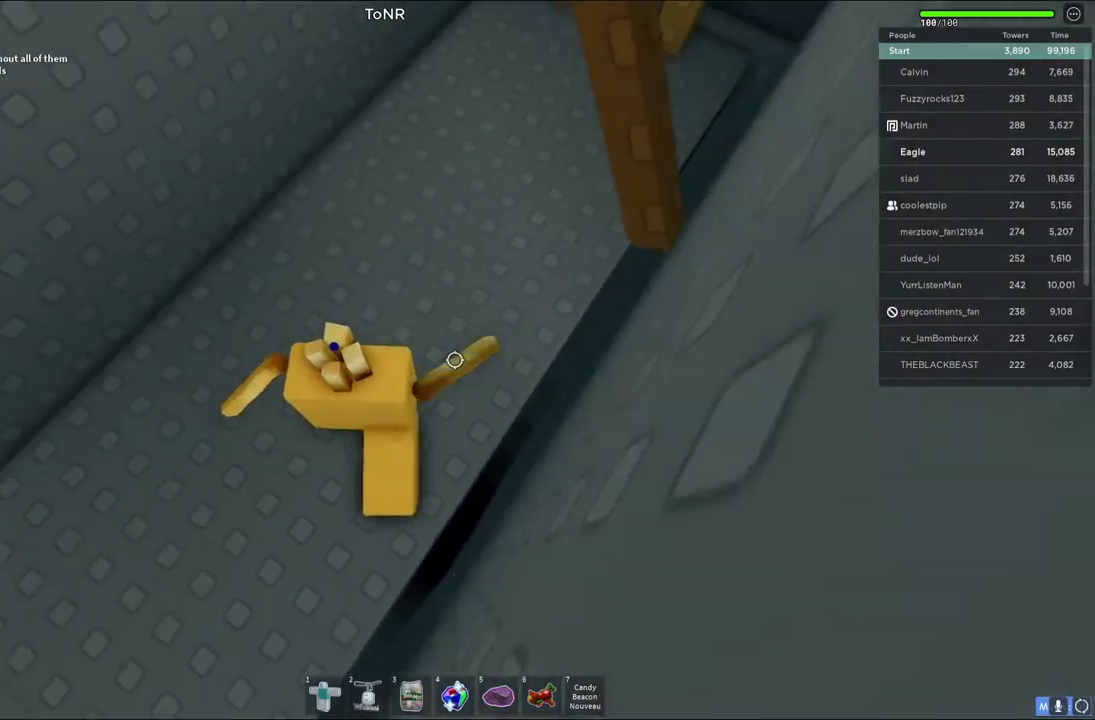
{"keys": ["w"], "events": [[233, "d", "down"], [467, "d", "up"]]}
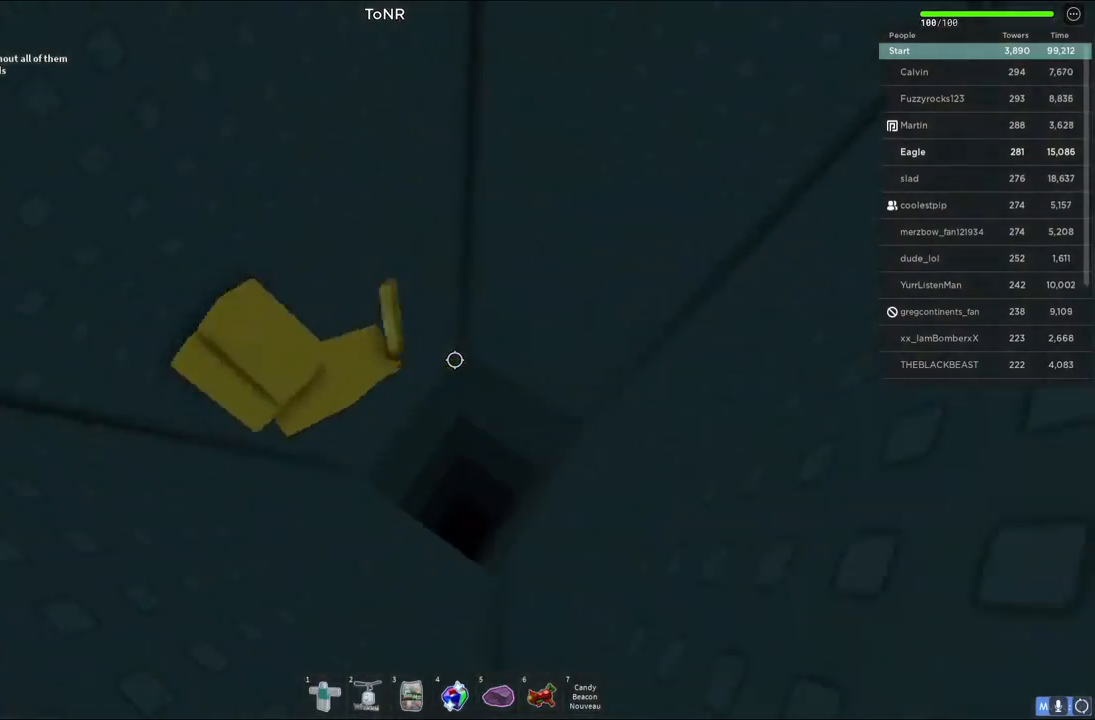
{"keys": [], "events": [[17, "w", "up"], [150, "shift", "down"], [283, "shift", "up"]]}